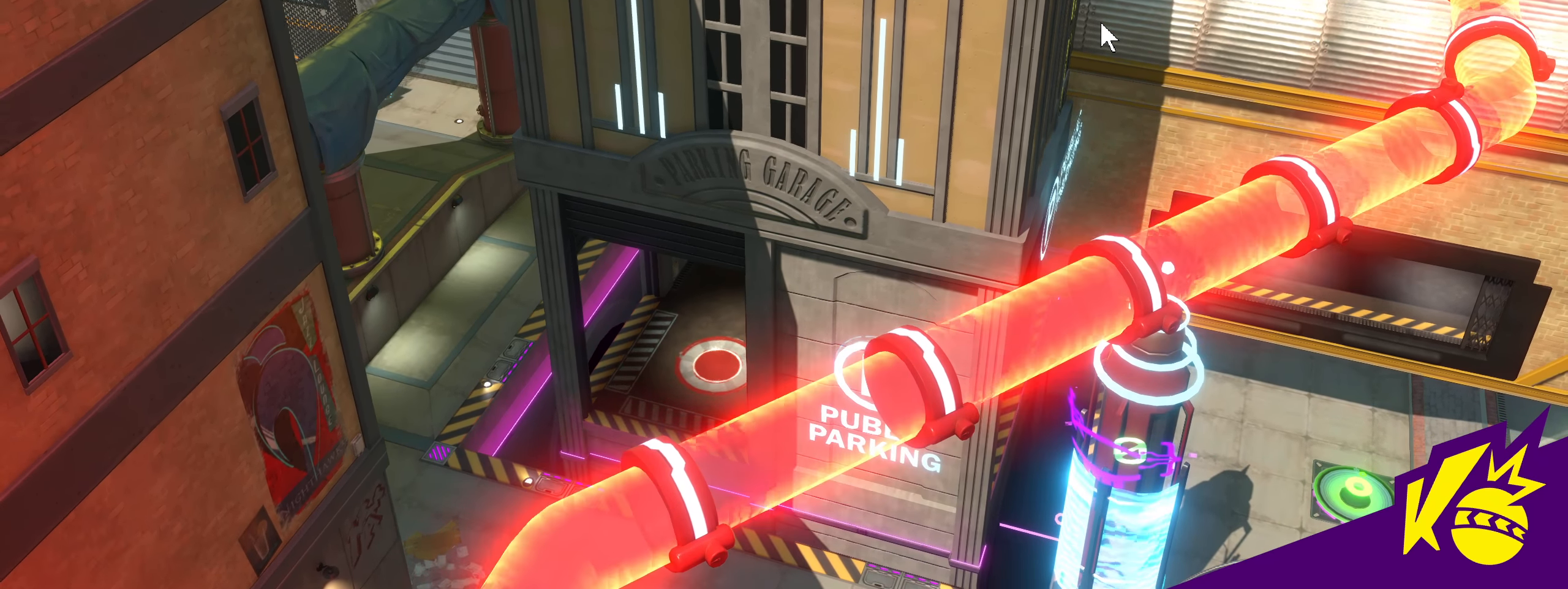
Gameplay with keyboard and mouse; each line is a JSON object with the keys and mouse buttons held at the frame after it. "events" lists presses ("down") and releases ("up") of "a", "alt", "ctrl", "d", "e", "f", "q", "r", "s", "shift", "space", "w", "mouse_left", "mouse_wheel", "mouse_right", "mouse_mb4" and "mouse_mb5" between this image and that frame as [ms after this image, input, new state], when the widget could be followed in between. "mouse_left", "mouse_wheel", "mouse_right", "mouse_mb4", "mouse_mb5" = the "left", "wheel", "right", "mb4", "mb5" buttons of the "mouse" list. No other keys are recorded. "wheel" means that the mouse wheel is clicked or scrolled. Mouse movement is not recorded.
{"keys": [], "mouse": ["left", "wheel", "right"], "events": [[34, "mouse_wheel", "down"]]}
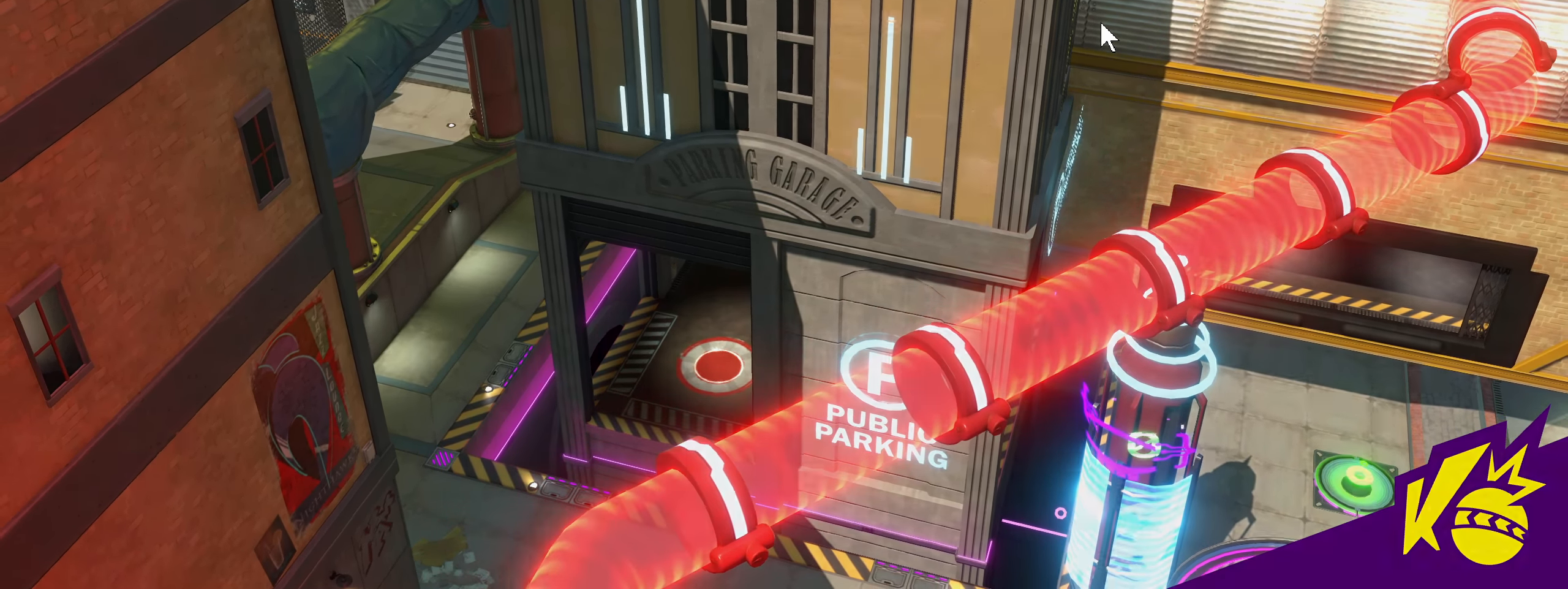
{"keys": [], "mouse": [], "events": [[25, "mouse_wheel", "up"], [75, "mouse_left", "up"], [75, "mouse_right", "up"]]}
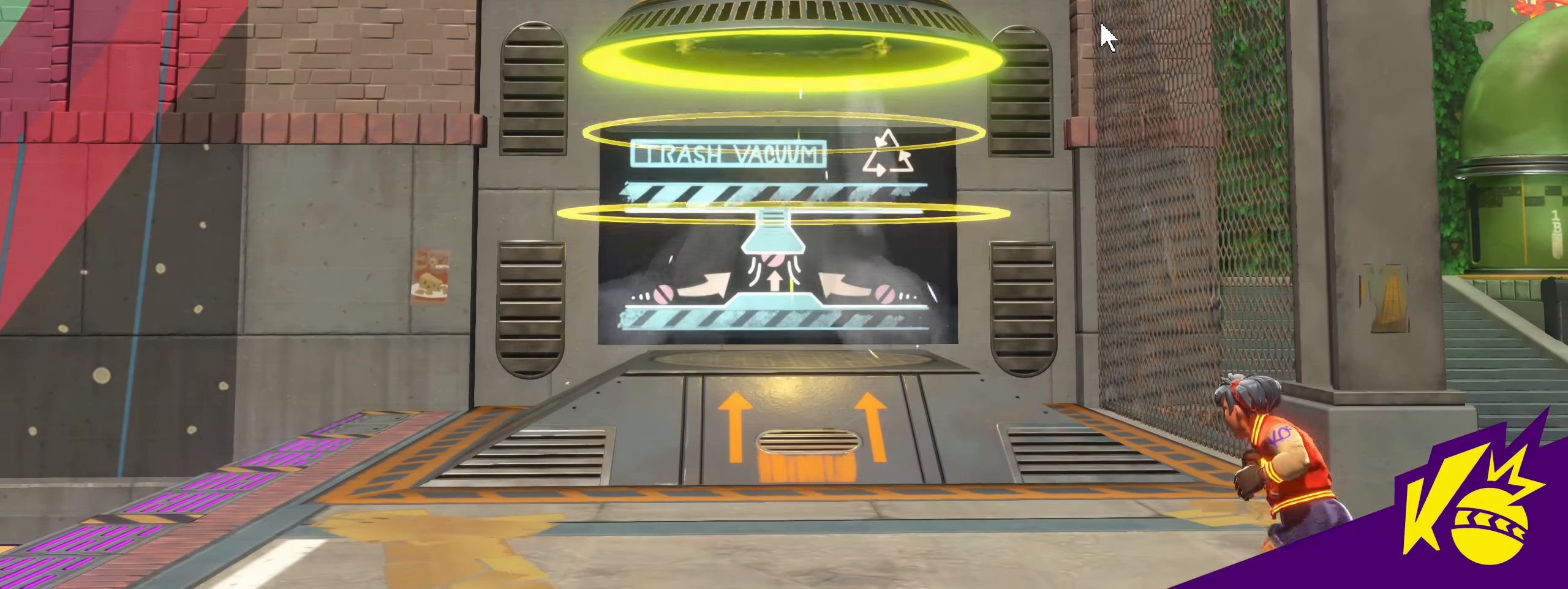
{"keys": [], "mouse": [], "events": []}
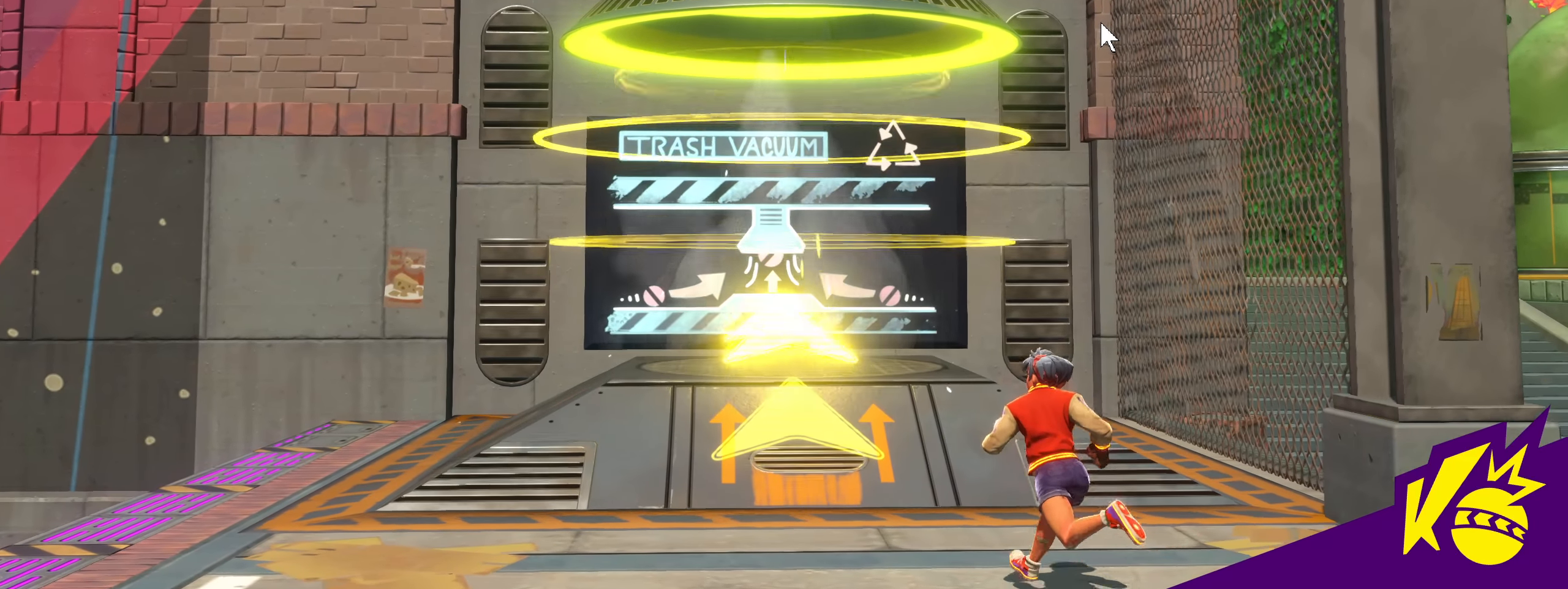
{"keys": [], "mouse": [], "events": []}
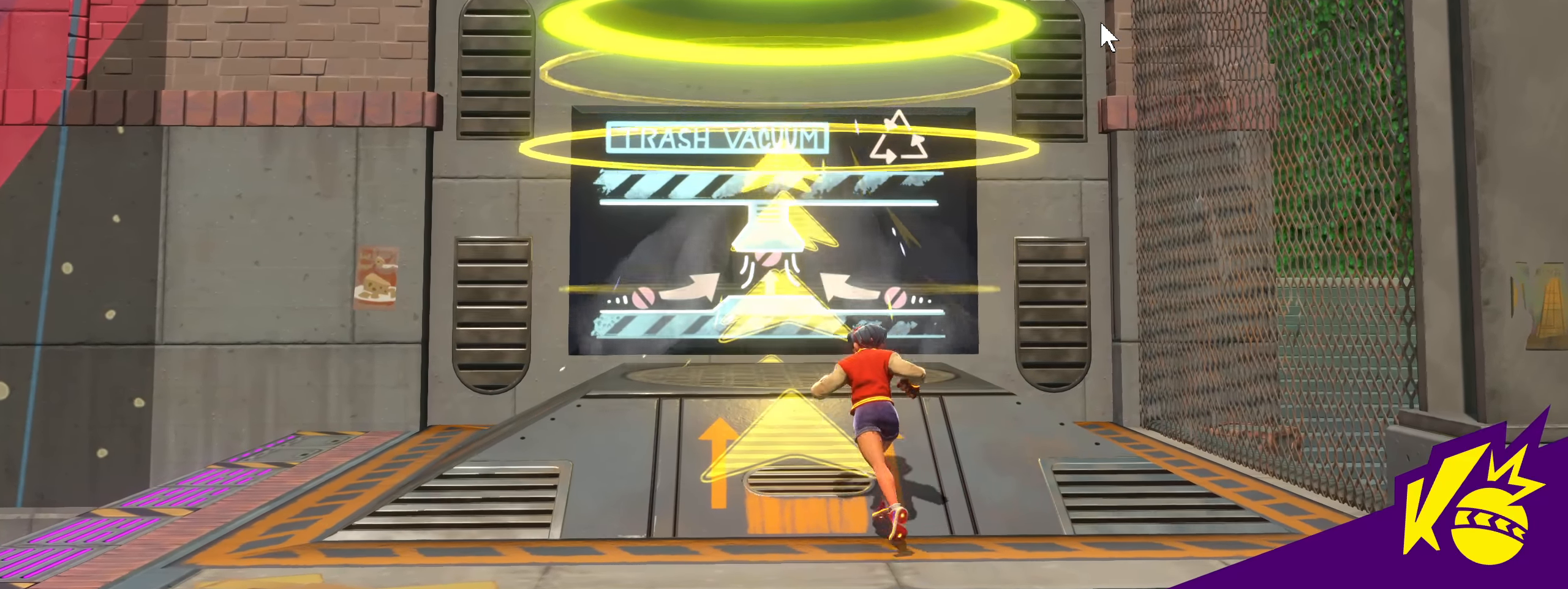
{"keys": [], "mouse": [], "events": []}
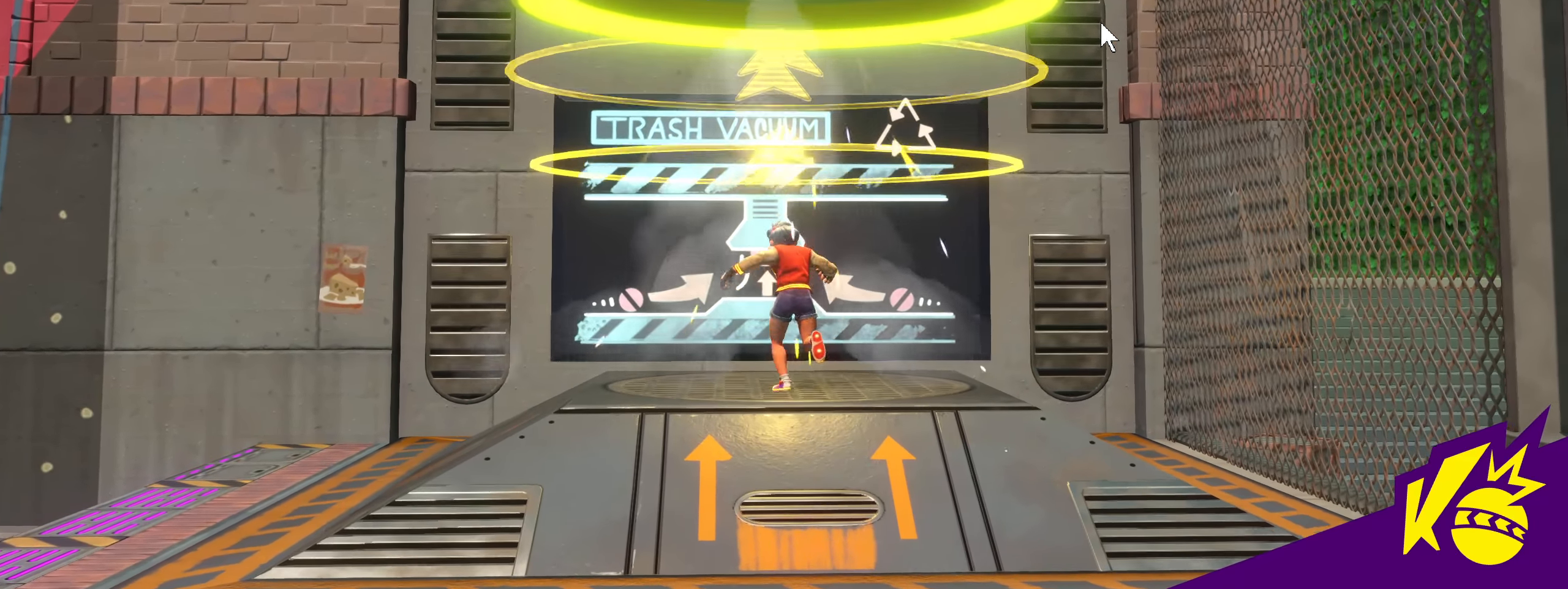
{"keys": [], "mouse": [], "events": []}